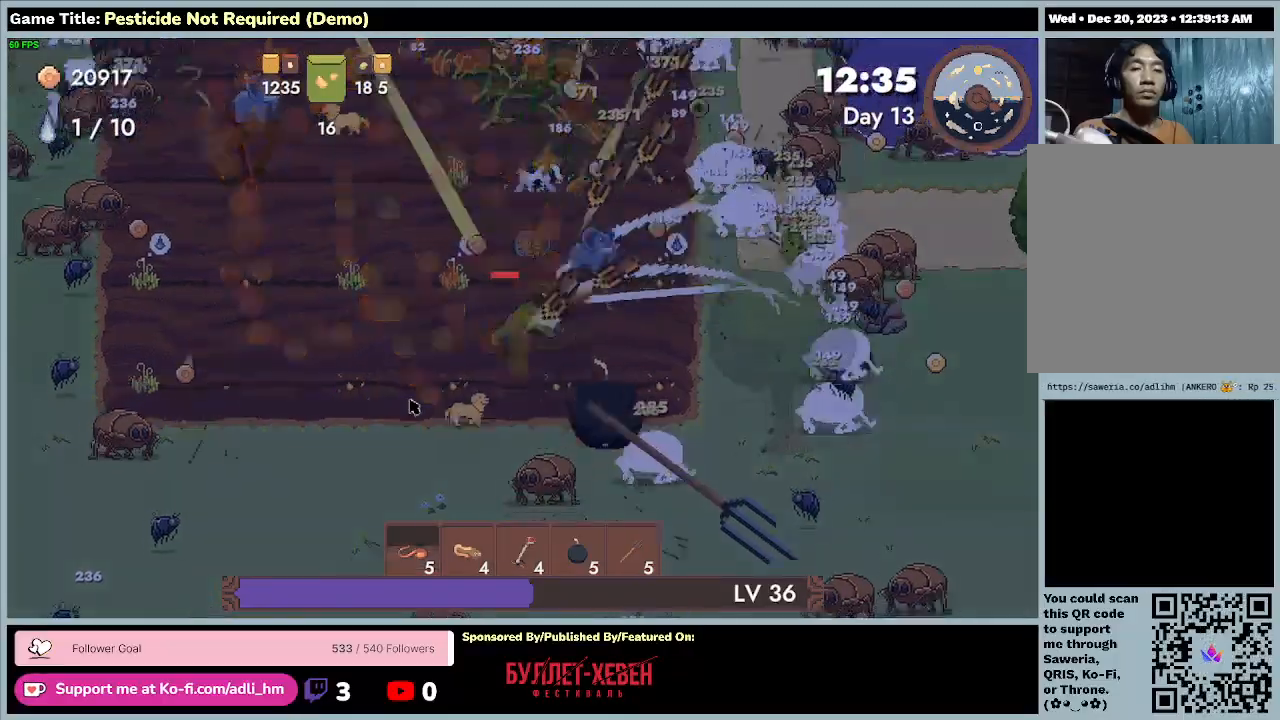
Gameplay with keyboard; each line is a JSON object with the keys held at the frame after it. "events" lists presses ("down") and releases ("up") of "0", "1", "2", "3", "4", "5", "6", "7", "8", "9", "a", "alt", "b", "c", "caps_lock", "ctrl", "d", "down", "e", "escape", "f", "f1", "f2", "f3", "f4", "f5", "f6", "f7", "f8", "g", "h", "i", "j", "k", "l", "left", "m", "minus", "n", "o", "p", "q", "r", "return", "right", "s", "shift", "space", "t", "tab", "u", "up", "v", "w", "x", "y" and "z" between this image and that frame as [ms after this image, input, new state], when the widget could be followed in between. No other keys are recorded. Mouse input is not recorded.
{"keys": ["d", "w"], "events": []}
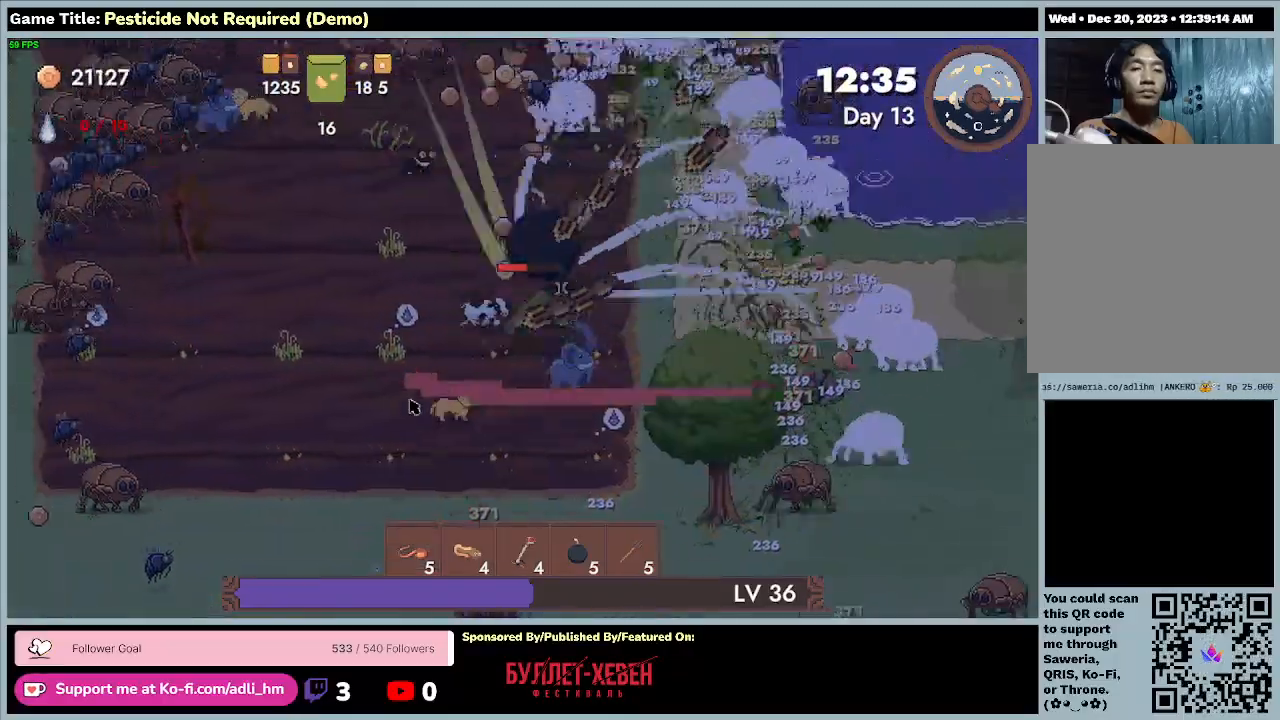
{"keys": ["a", "w"], "events": [[367, "d", "up"], [467, "a", "down"]]}
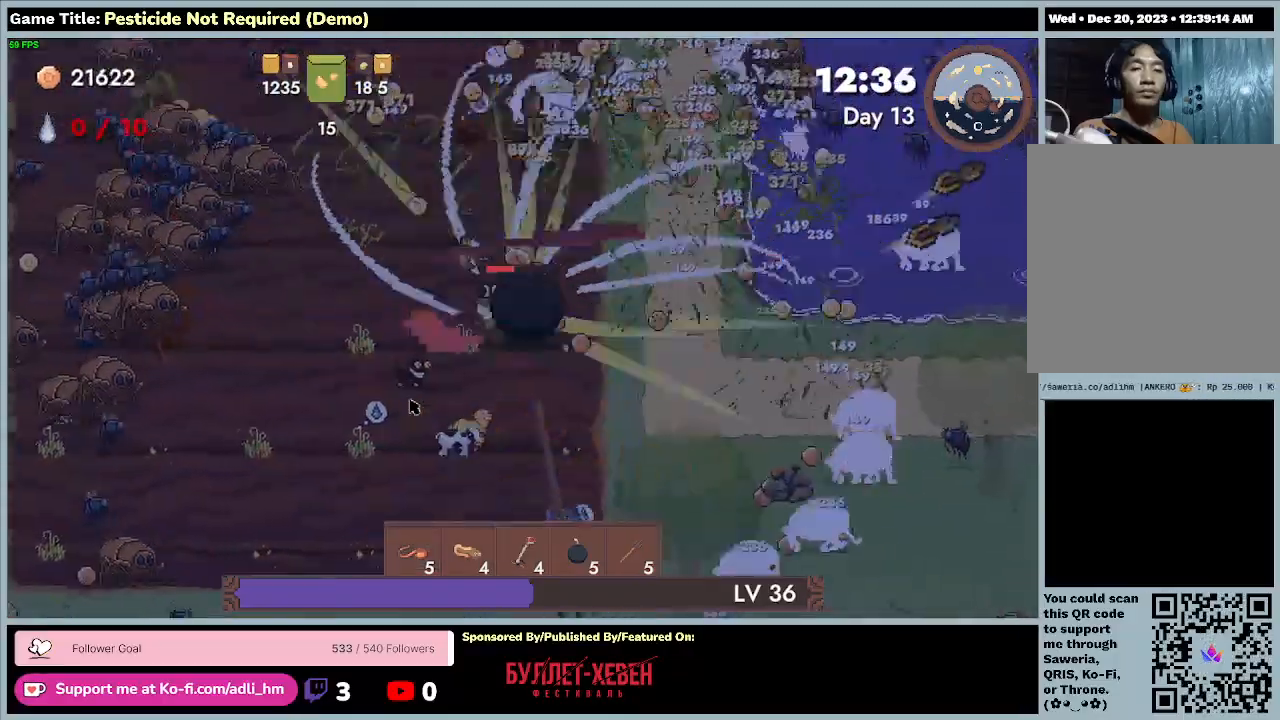
{"keys": ["a", "s"], "events": [[167, "s", "down"], [167, "w", "up"]]}
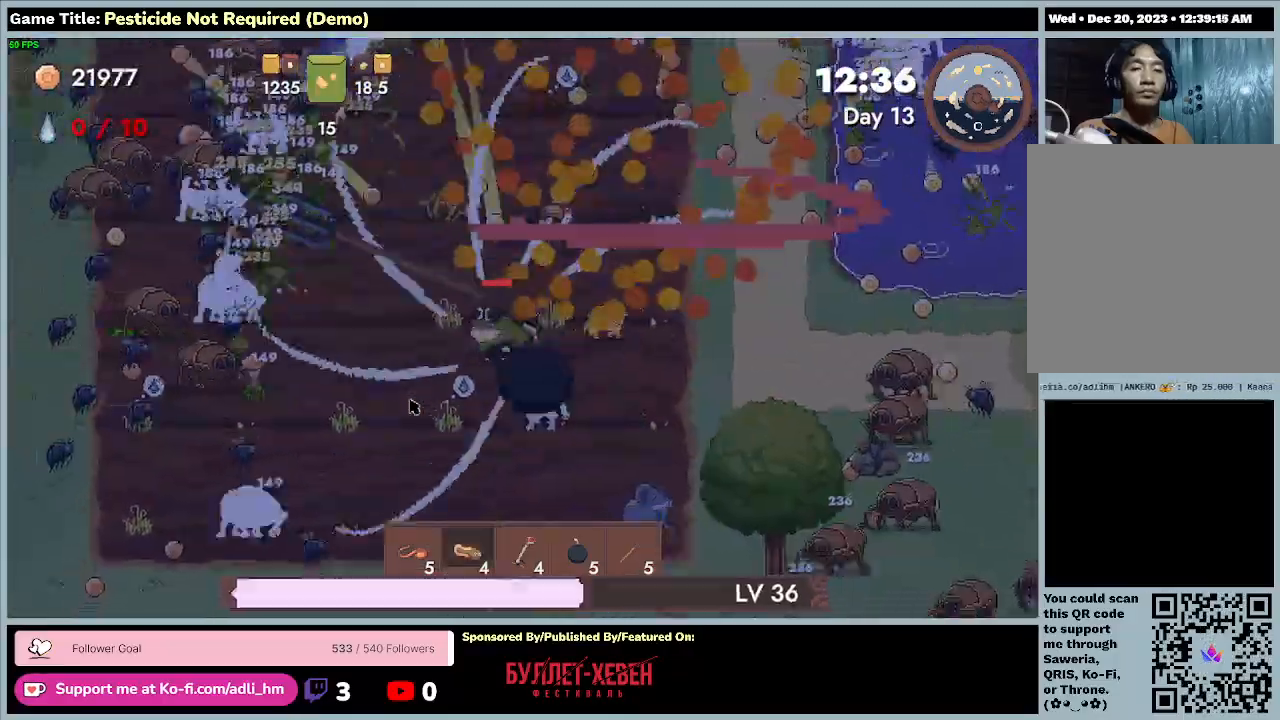
{"keys": ["a", "s"], "events": []}
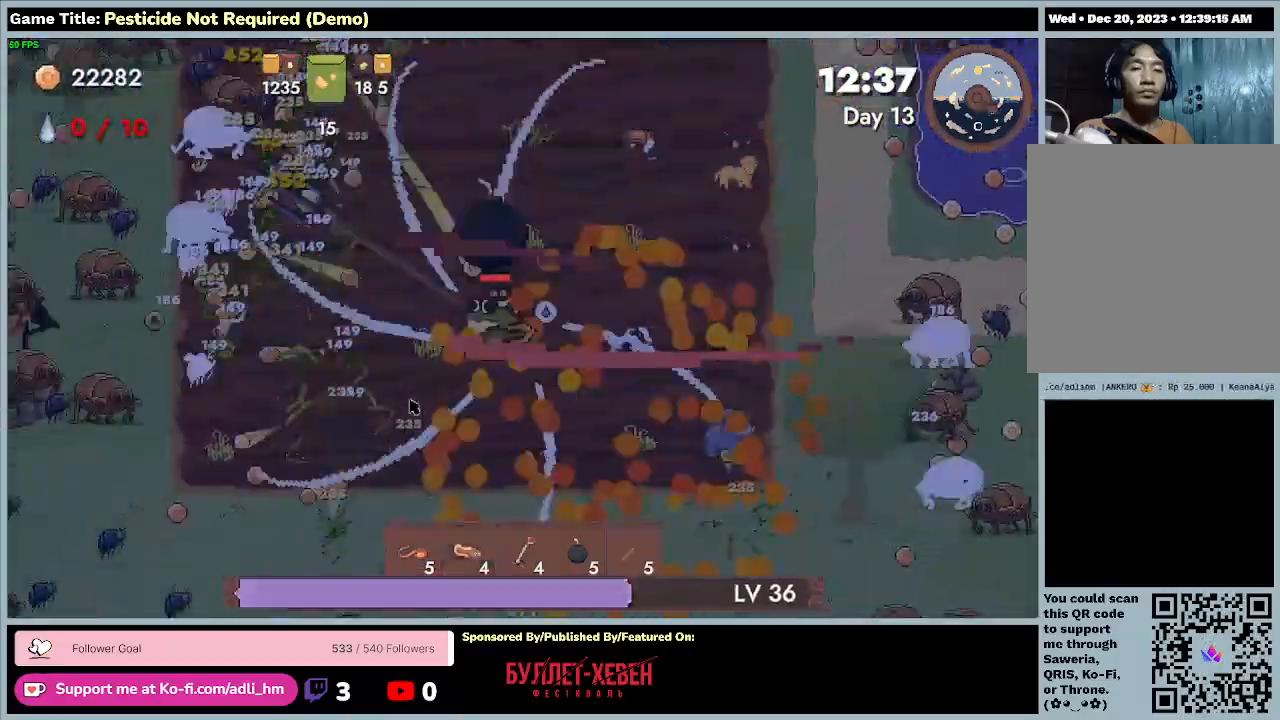
{"keys": ["a", "d", "s"], "events": [[200, "d", "down"]]}
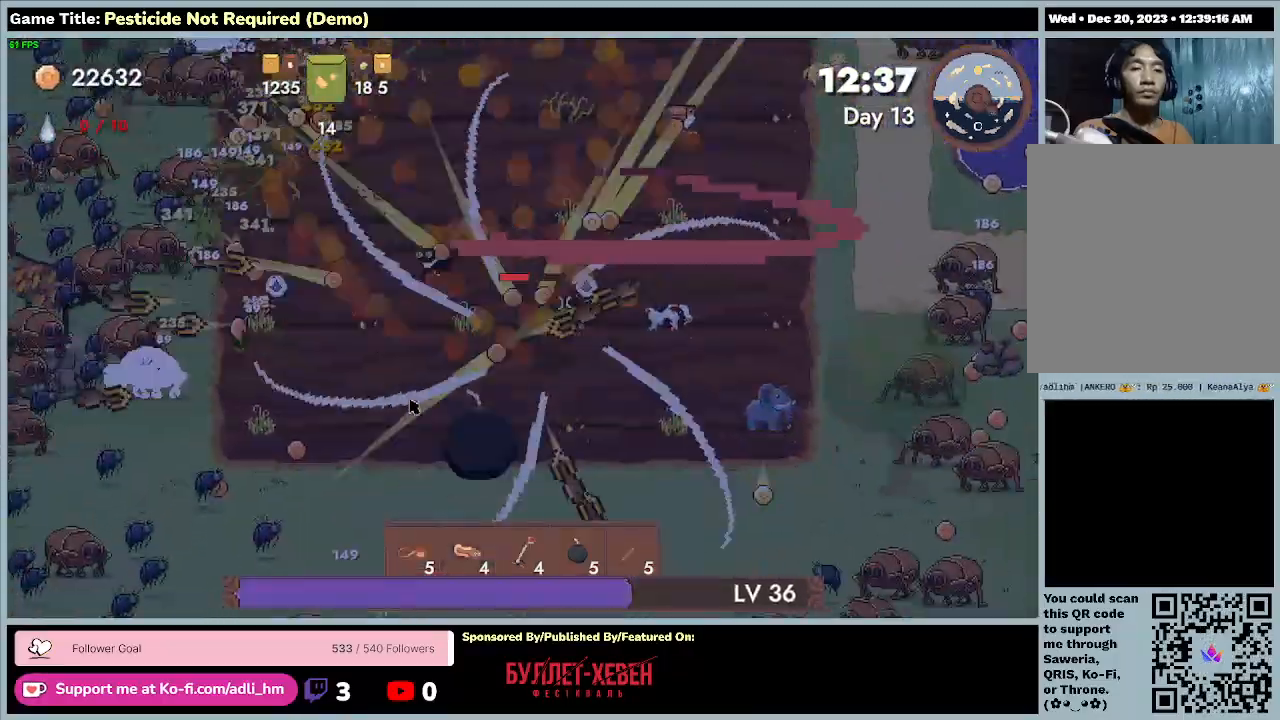
{"keys": ["d"], "events": [[33, "a", "up"], [200, "s", "up"]]}
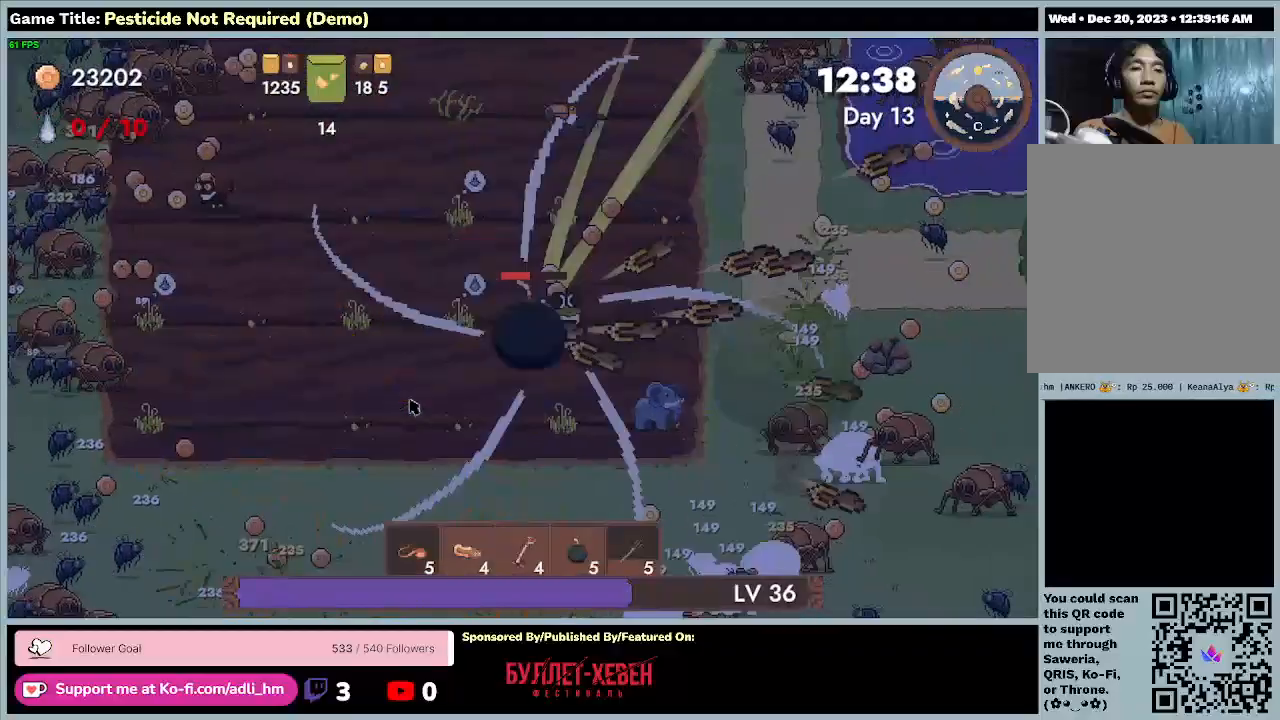
{"keys": ["d"], "events": []}
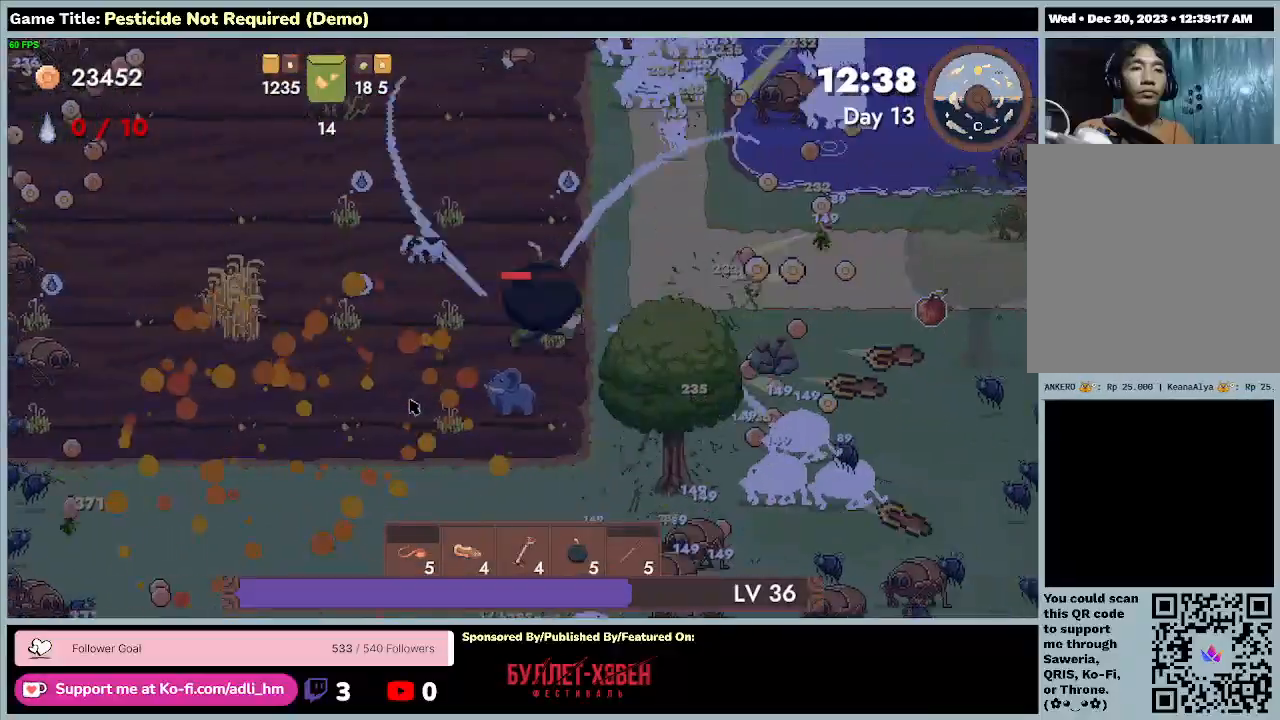
{"keys": ["d"], "events": []}
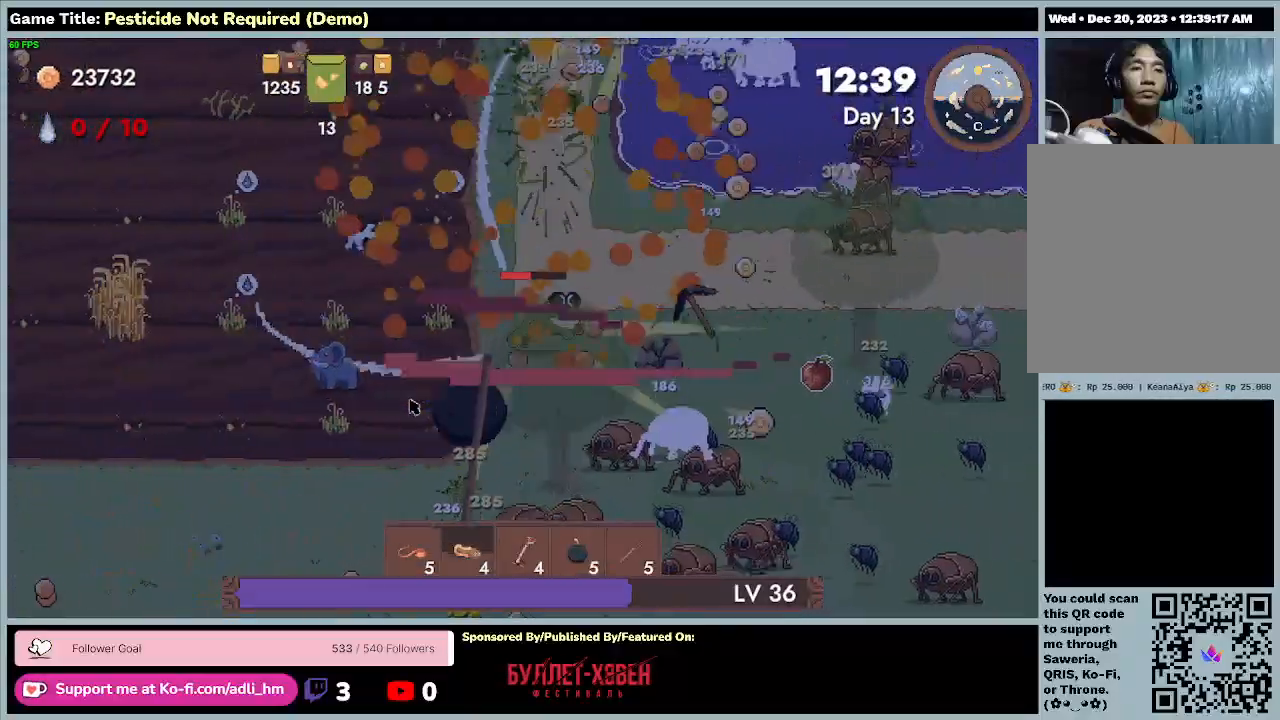
{"keys": ["d", "w"], "events": [[467, "w", "down"]]}
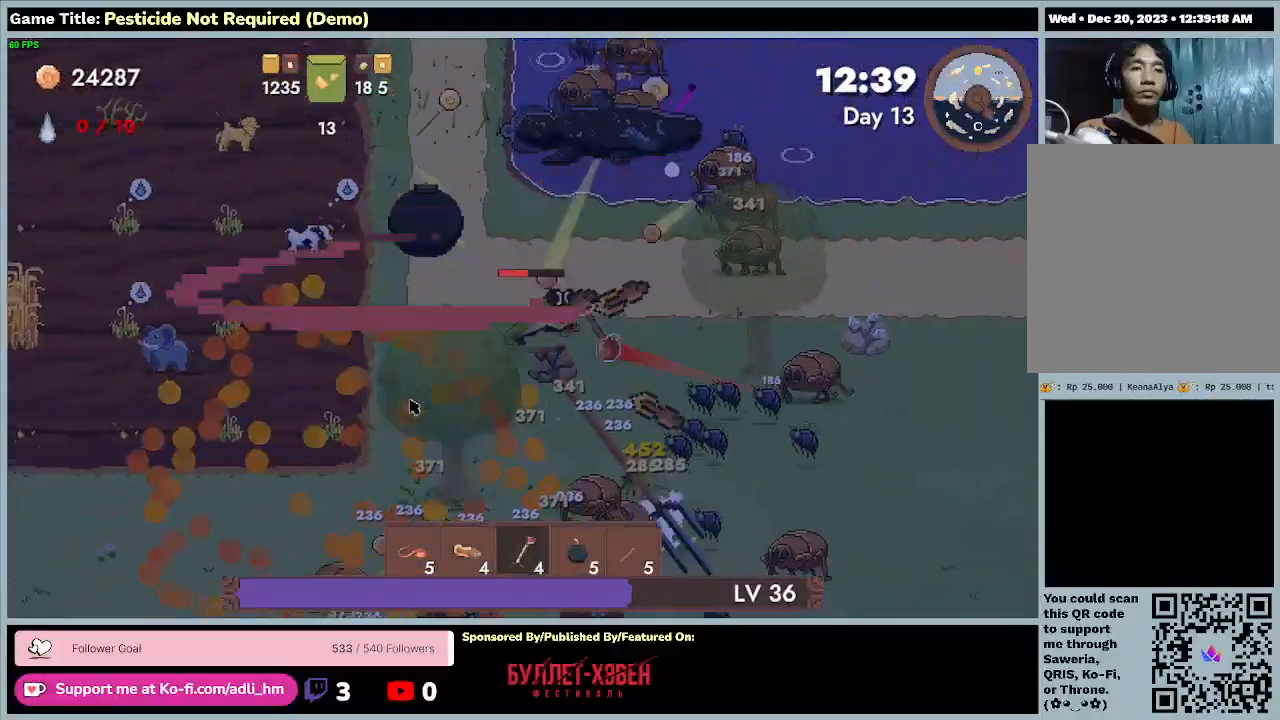
{"keys": ["d", "w"], "events": []}
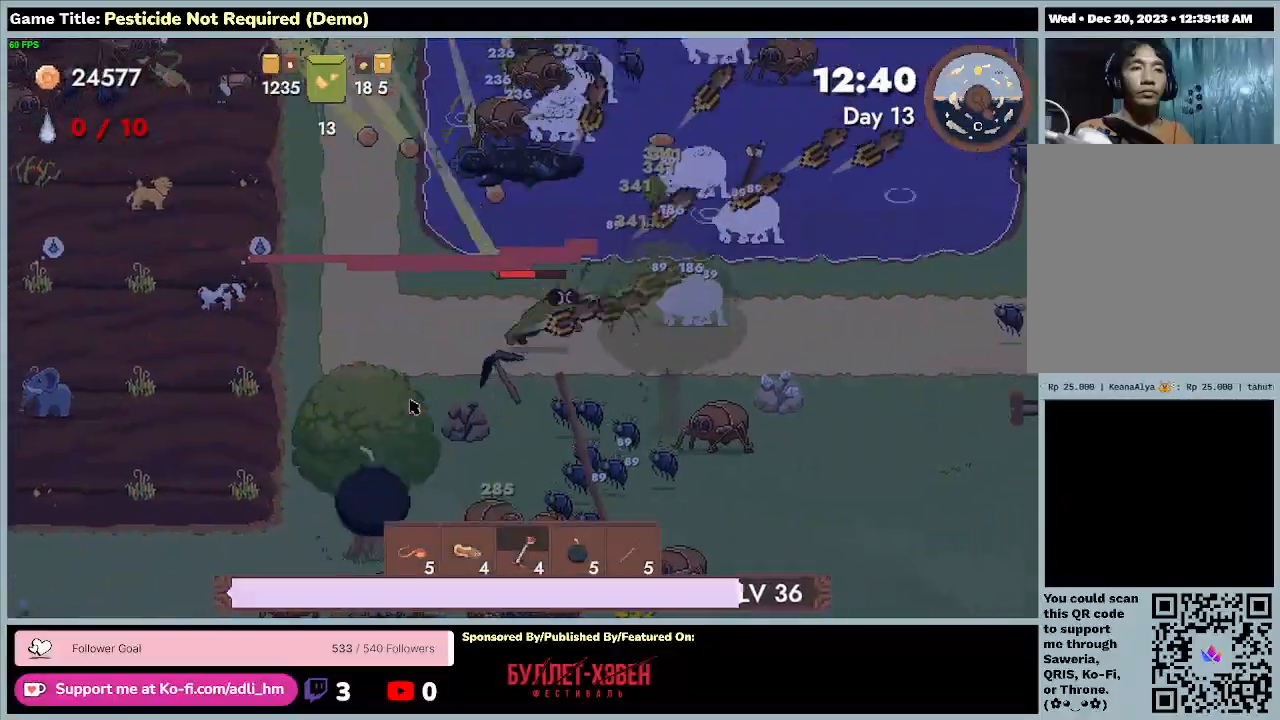
{"keys": ["s"], "events": [[67, "w", "up"], [100, "s", "down"], [467, "d", "up"]]}
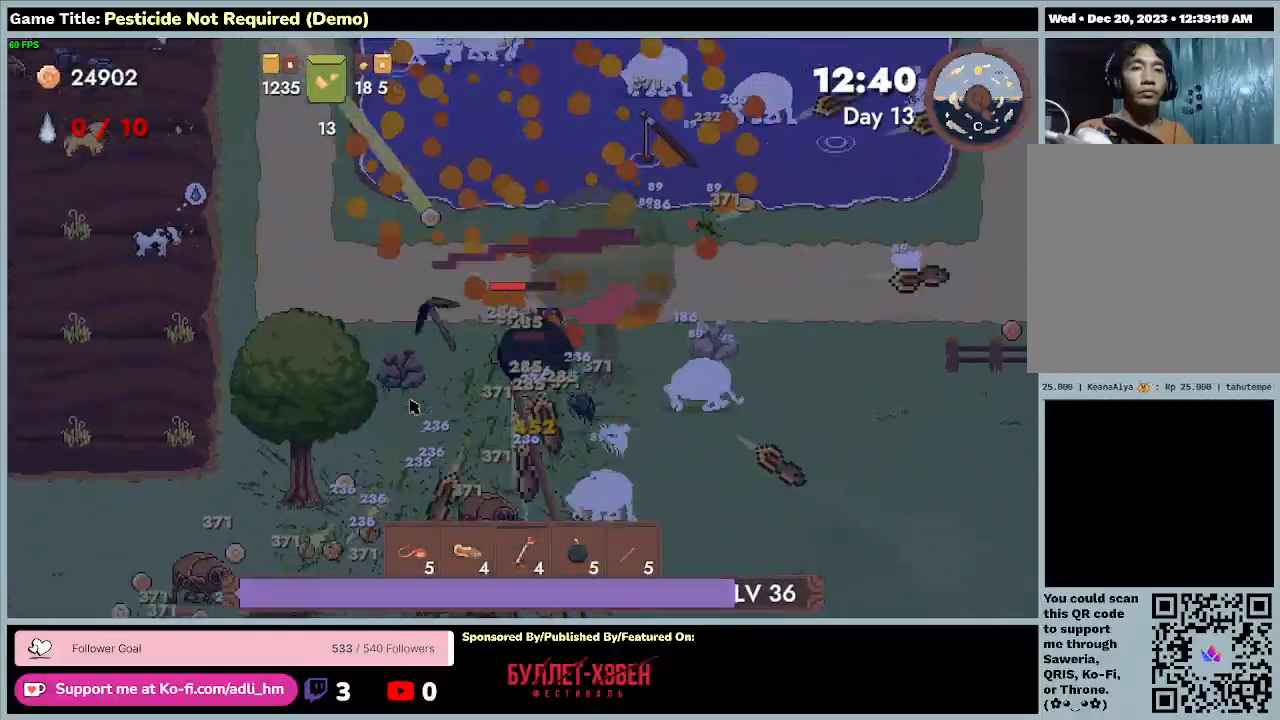
{"keys": ["a", "s"], "events": [[333, "a", "down"]]}
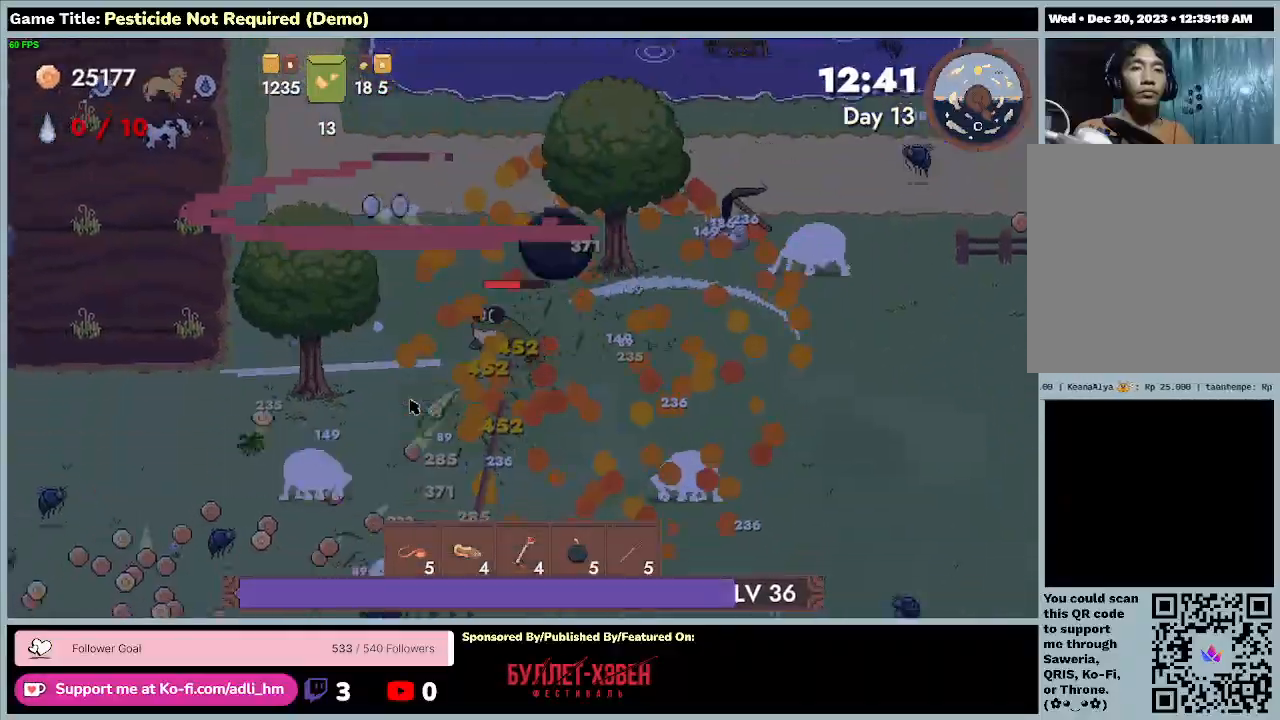
{"keys": ["a", "s"], "events": []}
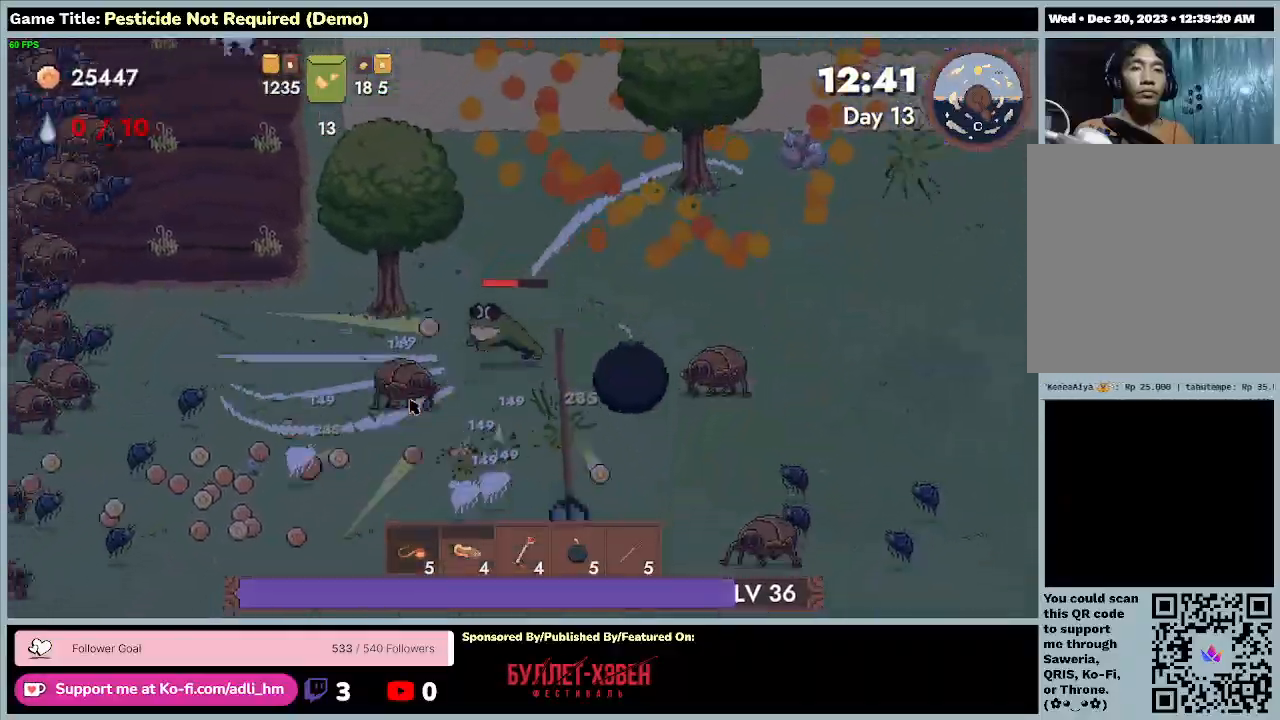
{"keys": ["a", "s"], "events": []}
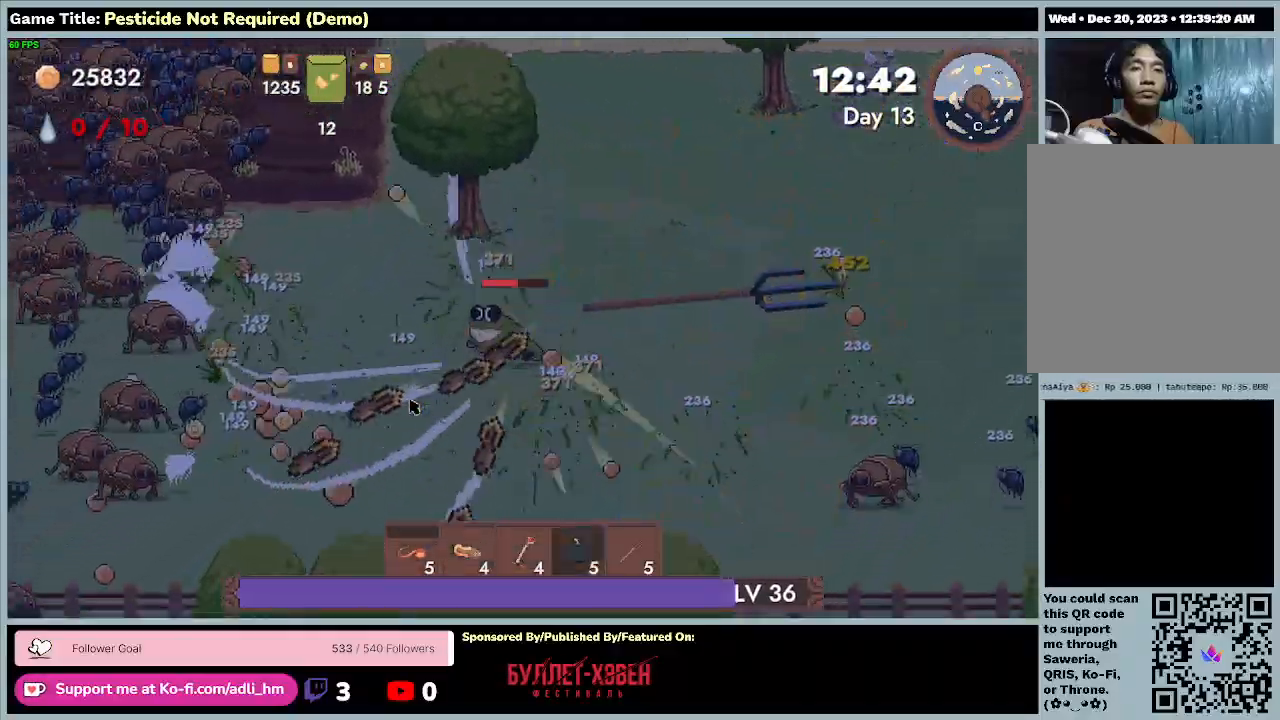
{"keys": ["a"], "events": [[433, "s", "up"]]}
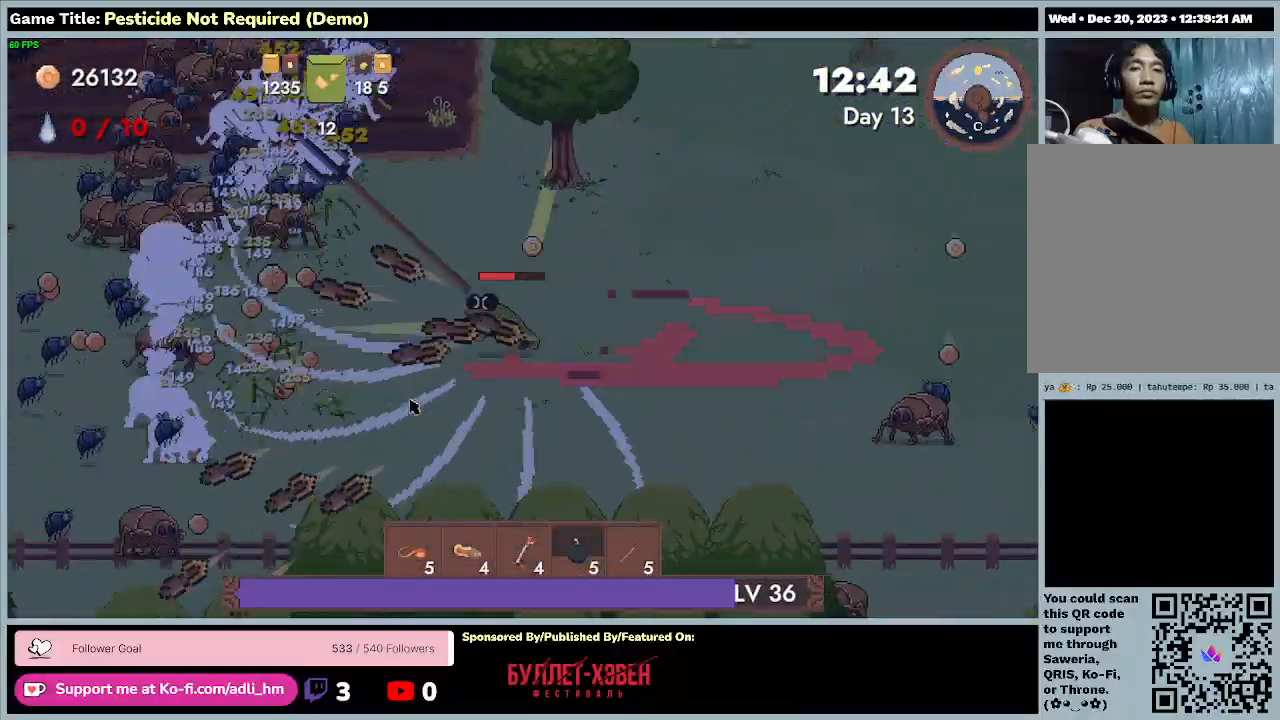
{"keys": ["a"], "events": []}
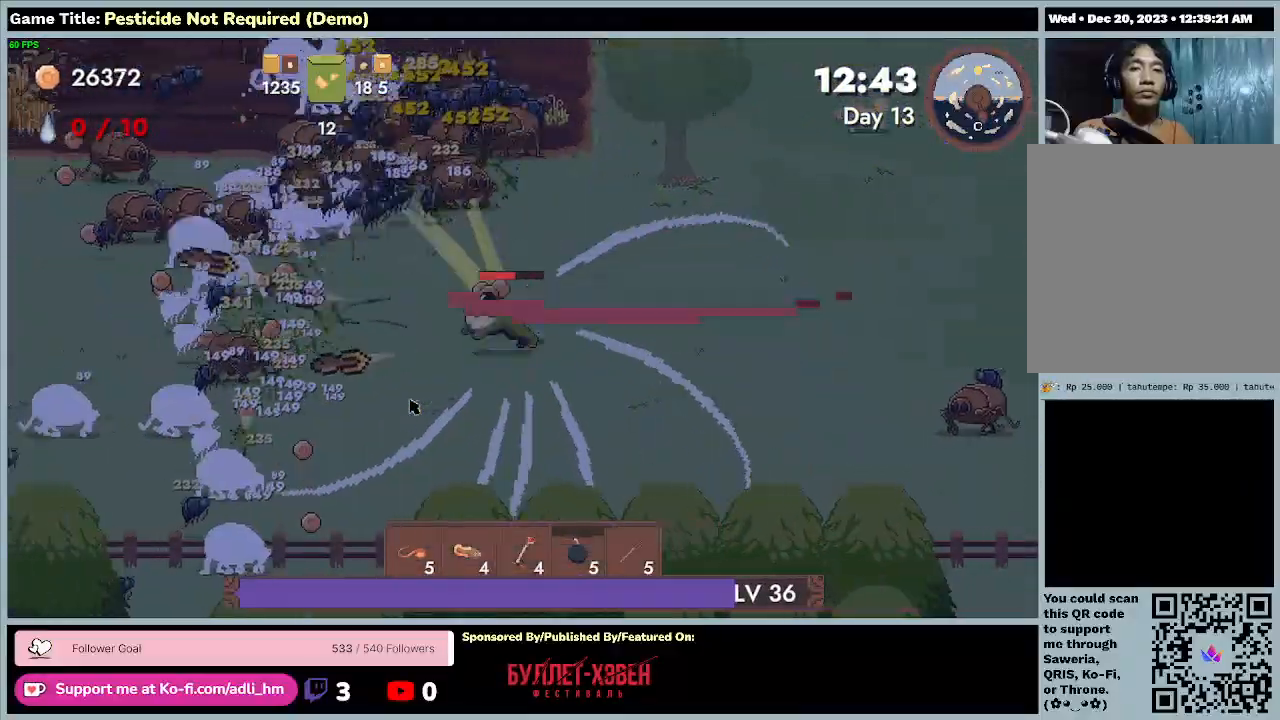
{"keys": ["a"], "events": []}
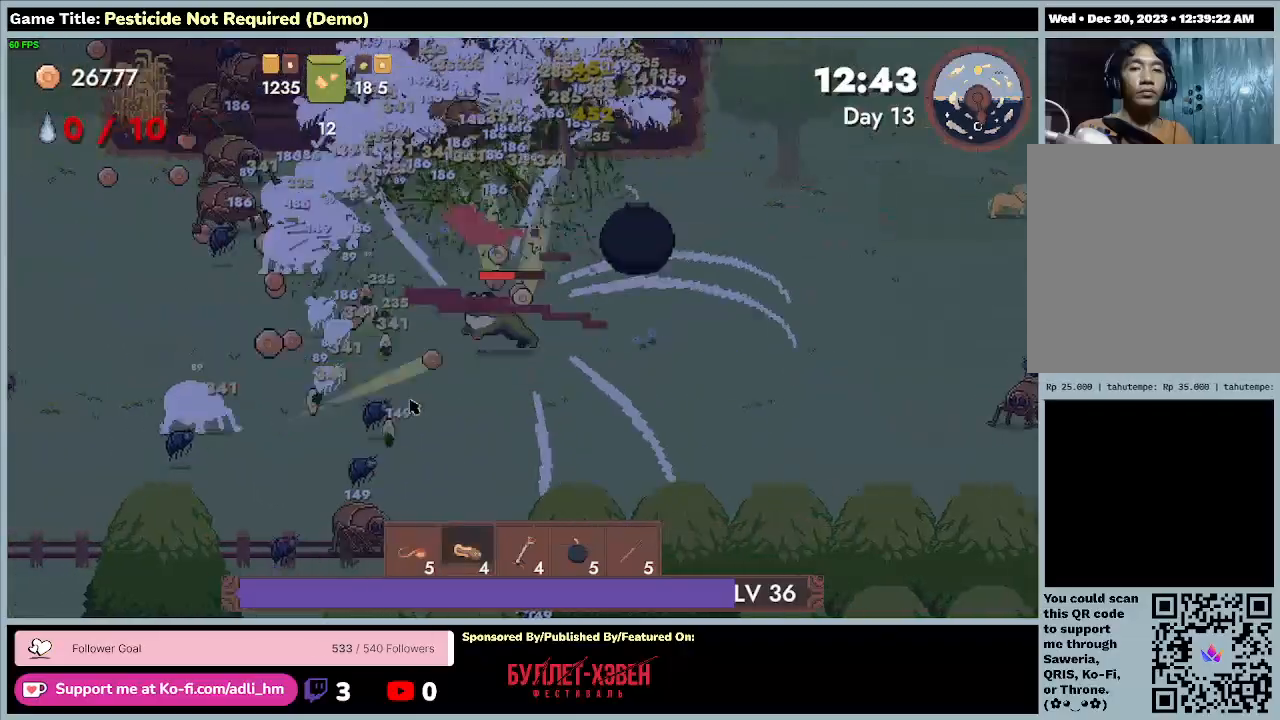
{"keys": ["a"], "events": []}
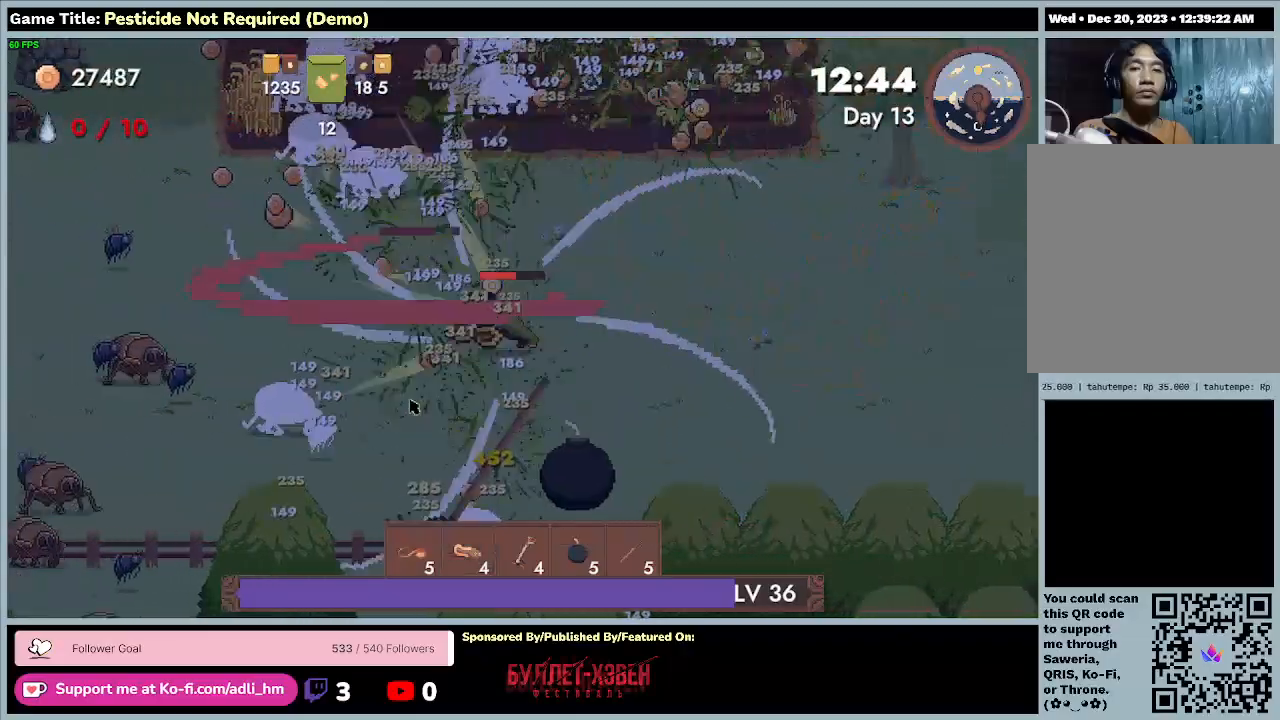
{"keys": ["a"], "events": []}
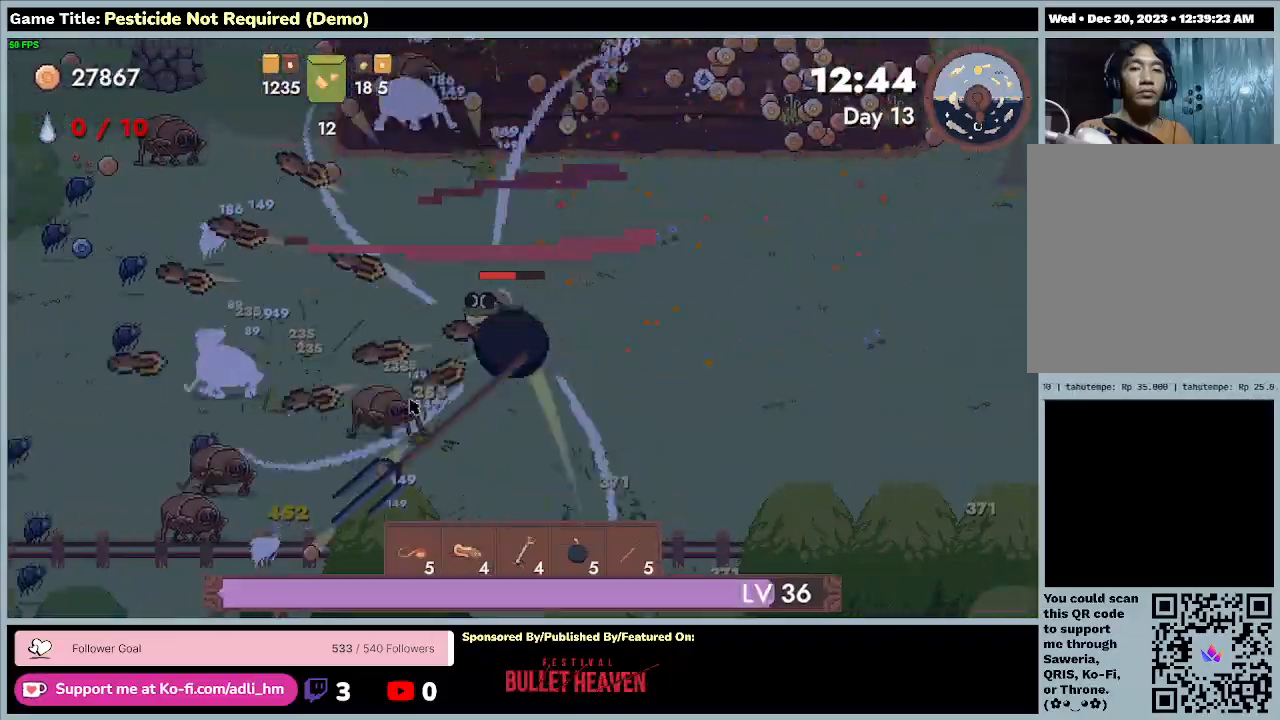
{"keys": ["a"], "events": []}
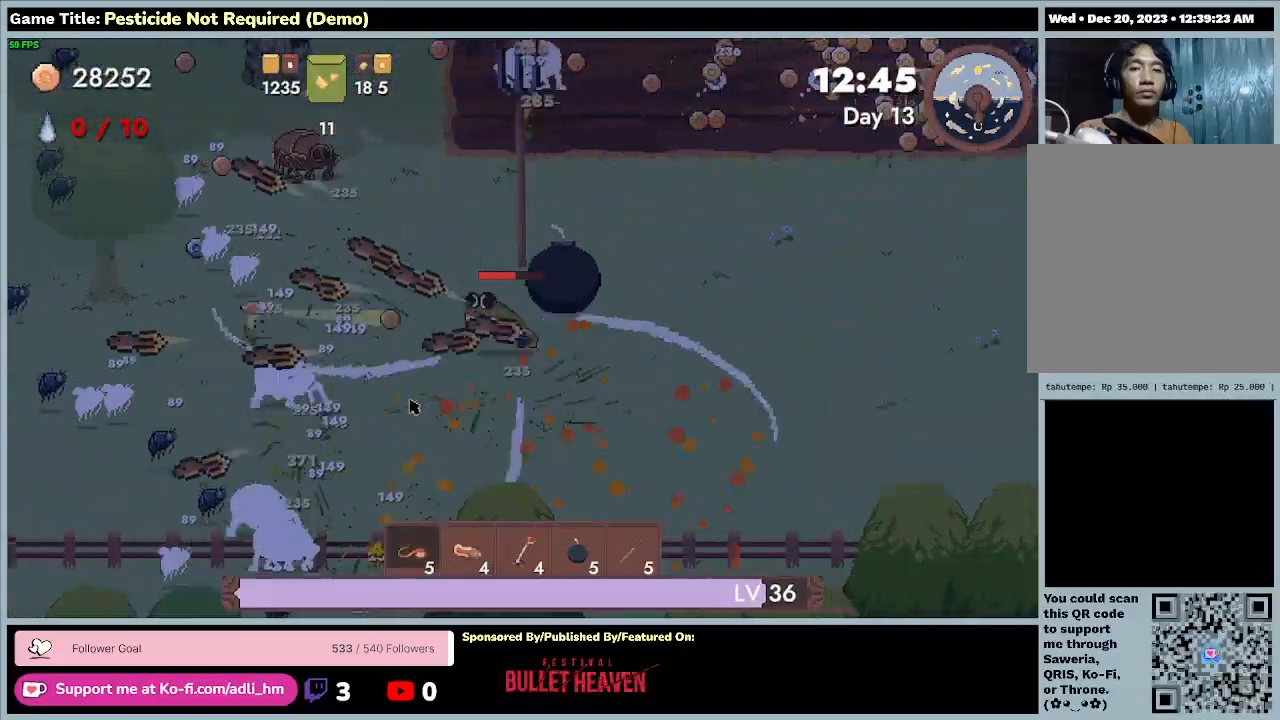
{"keys": ["a"], "events": []}
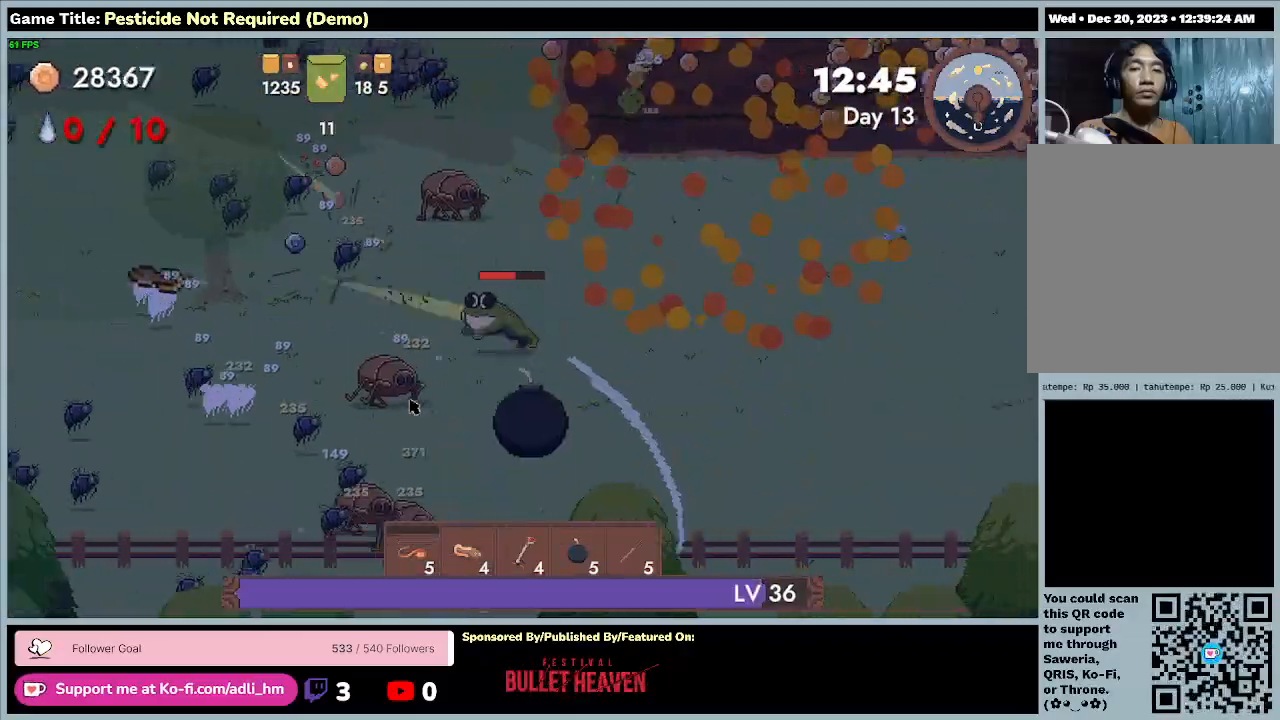
{"keys": ["a"], "events": []}
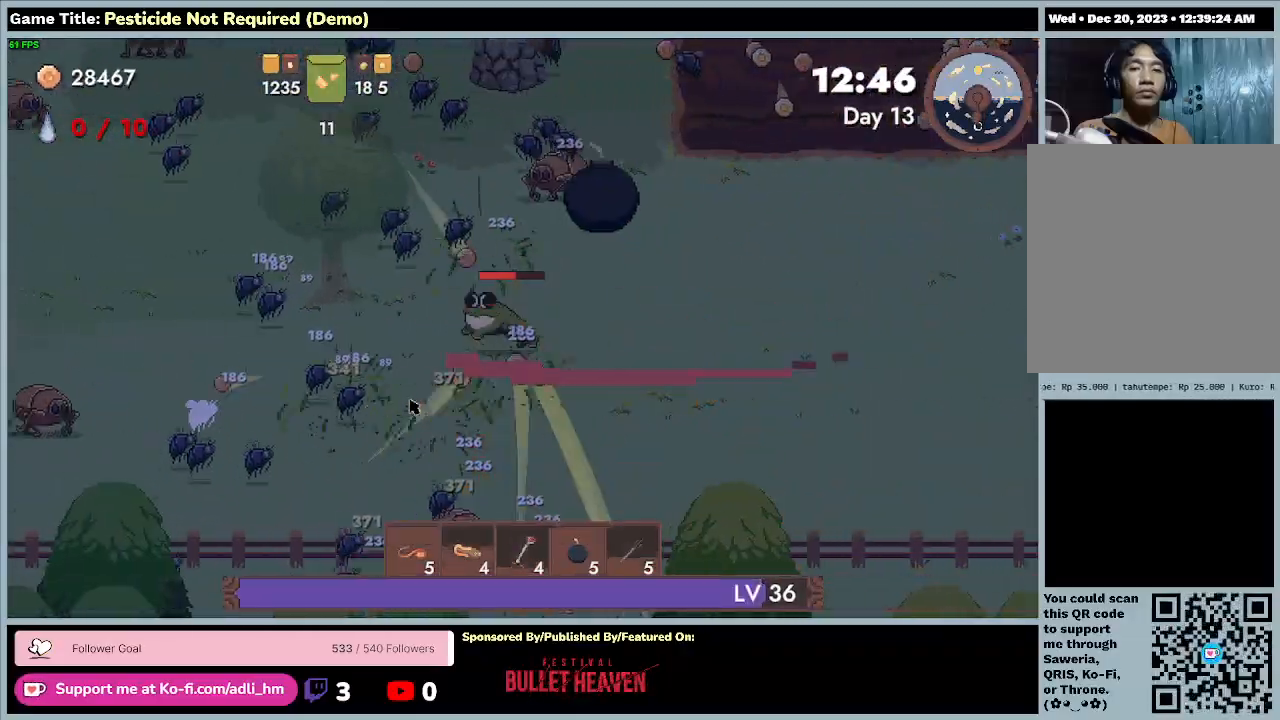
{"keys": ["a"], "events": []}
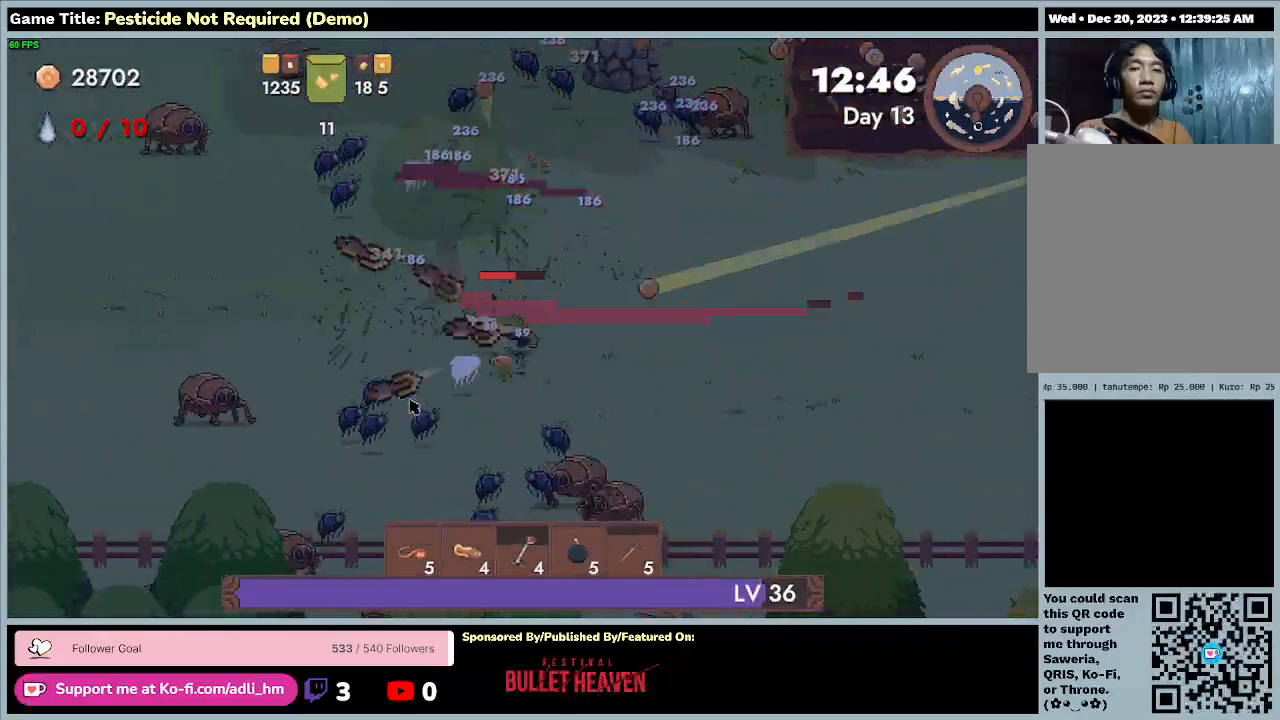
{"keys": ["a"], "events": []}
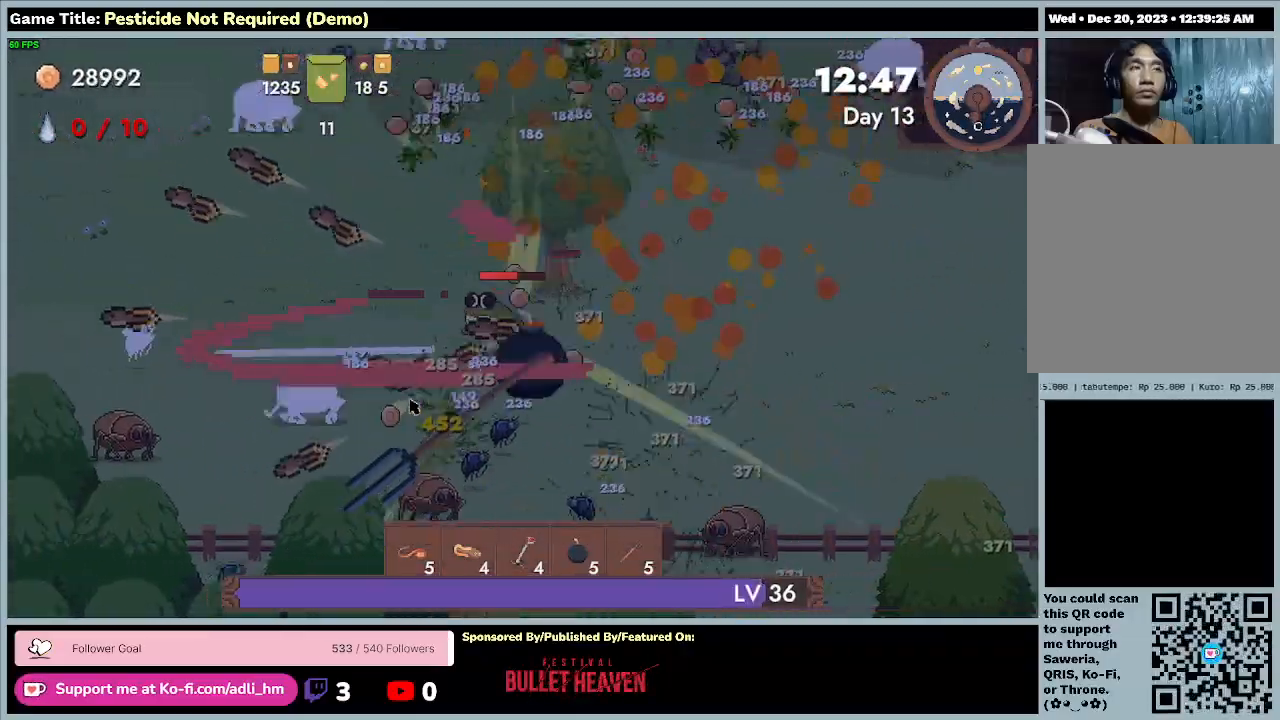
{"keys": ["a"], "events": []}
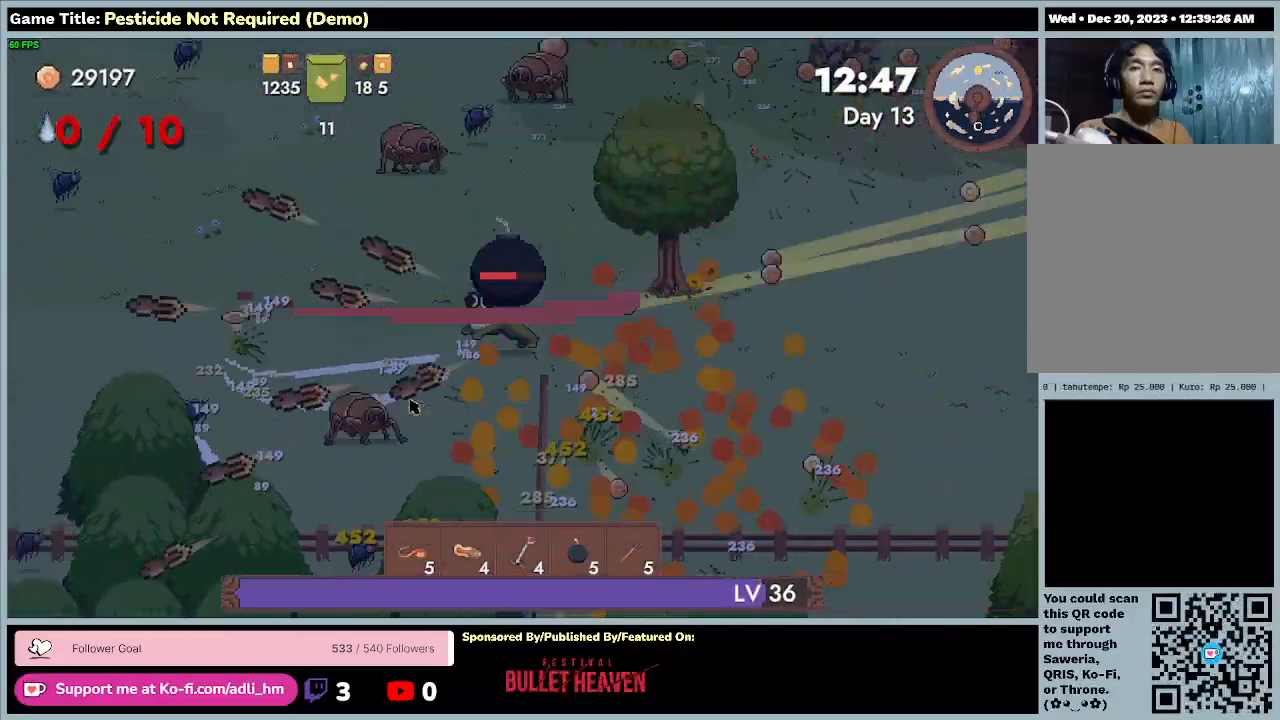
{"keys": ["a"], "events": []}